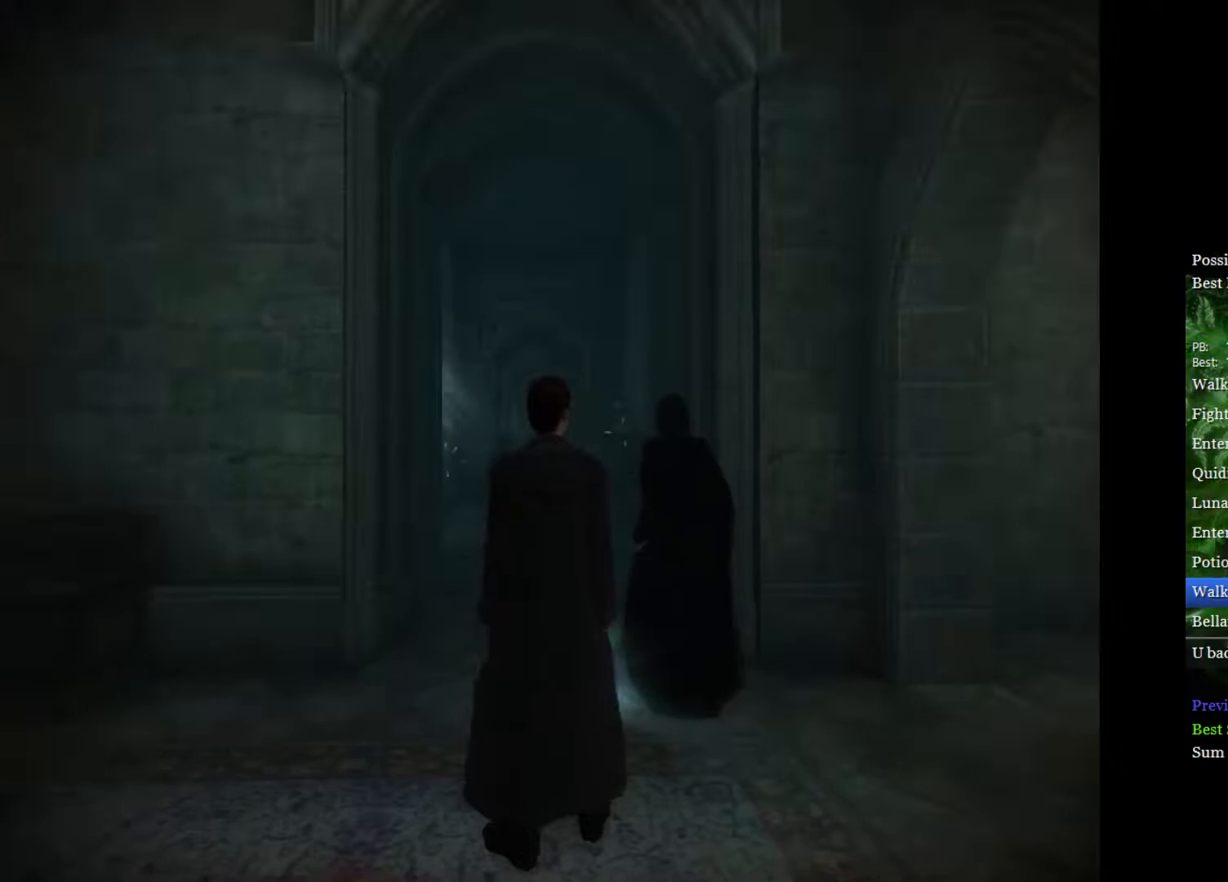
Gameplay with a controller (Xbox layout); each line is a JSON object with the inputs held at the frame after it. "events" lists button and stick changes between this image and that frame as [ms after this image, input, new state], when the widget could be followed in between.
{"buttons": ["R2"], "left_stick": "center", "right_stick": "down", "events": [[317, "R2", "down"], [367, "right_stick", "down"]]}
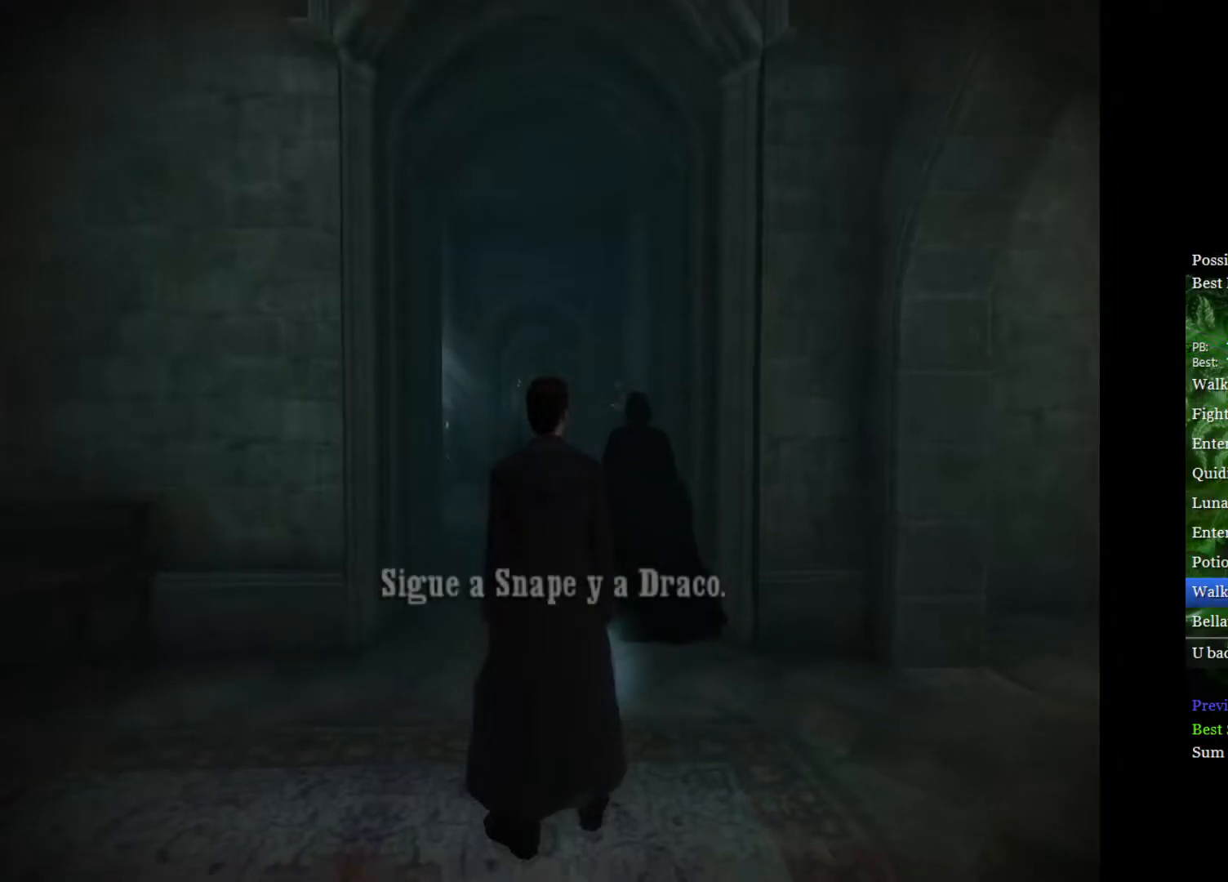
{"buttons": [], "left_stick": "center", "right_stick": "center", "events": [[250, "right_stick", "down-right"], [350, "right_stick", "center"], [483, "R2", "up"]]}
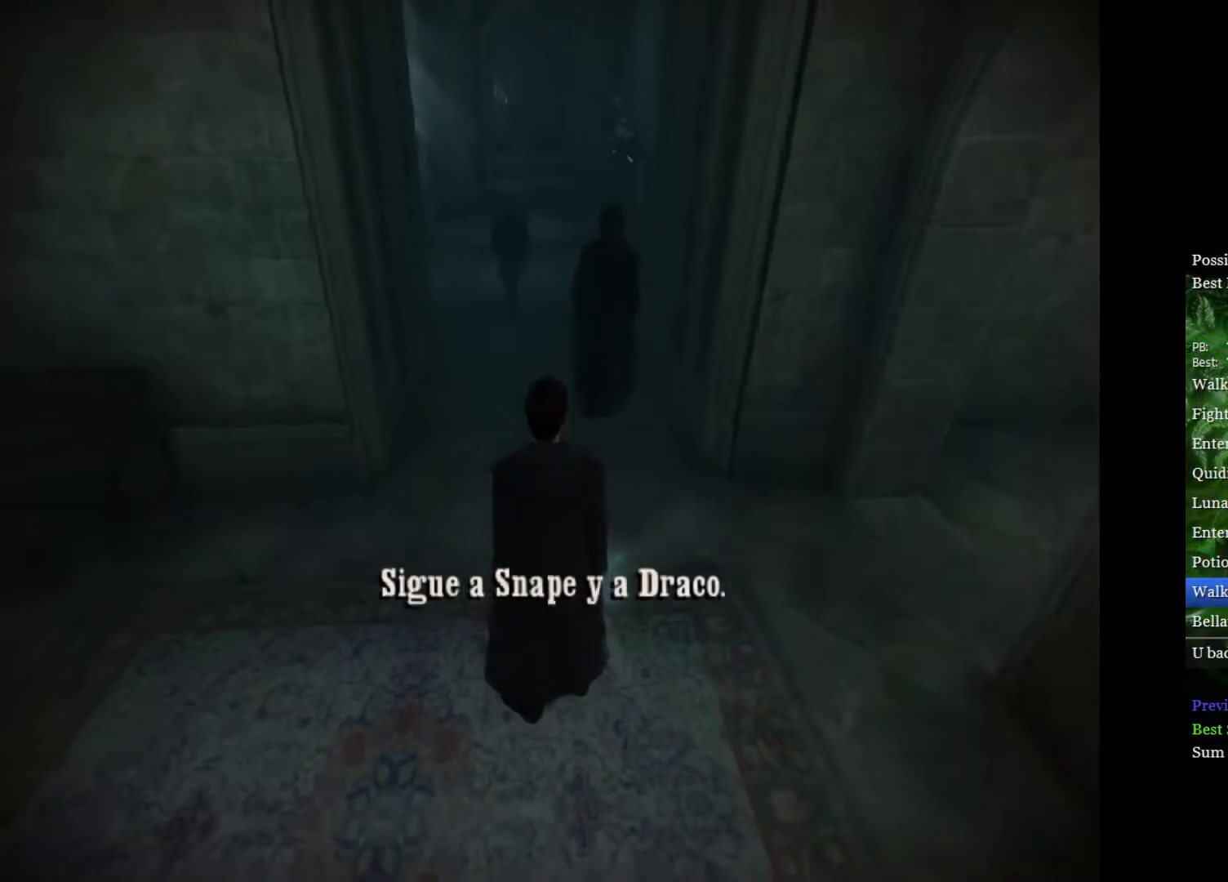
{"buttons": [], "left_stick": "right", "right_stick": "center", "events": [[167, "left_stick", "right"]]}
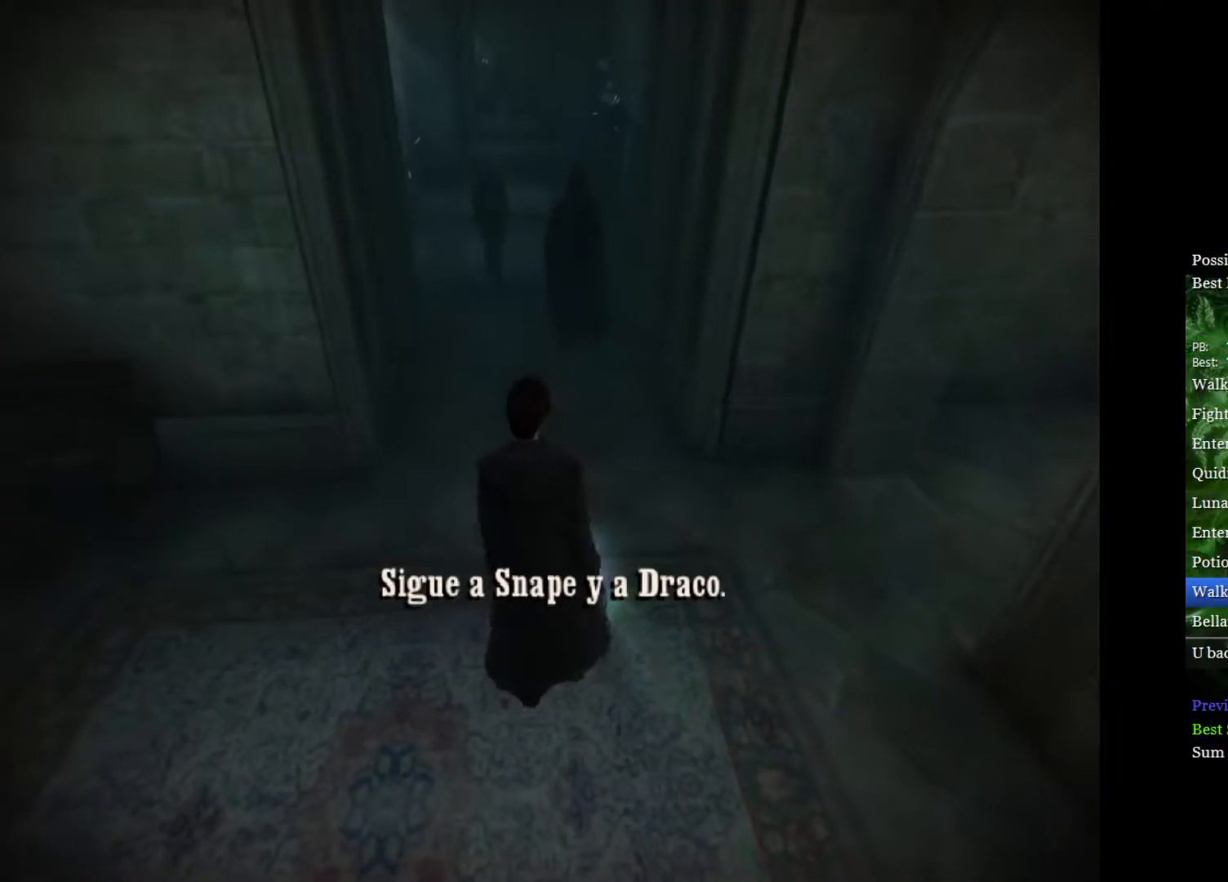
{"buttons": ["L2"], "left_stick": "up-right", "right_stick": "center", "events": [[300, "left_stick", "up-right"], [350, "L2", "down"]]}
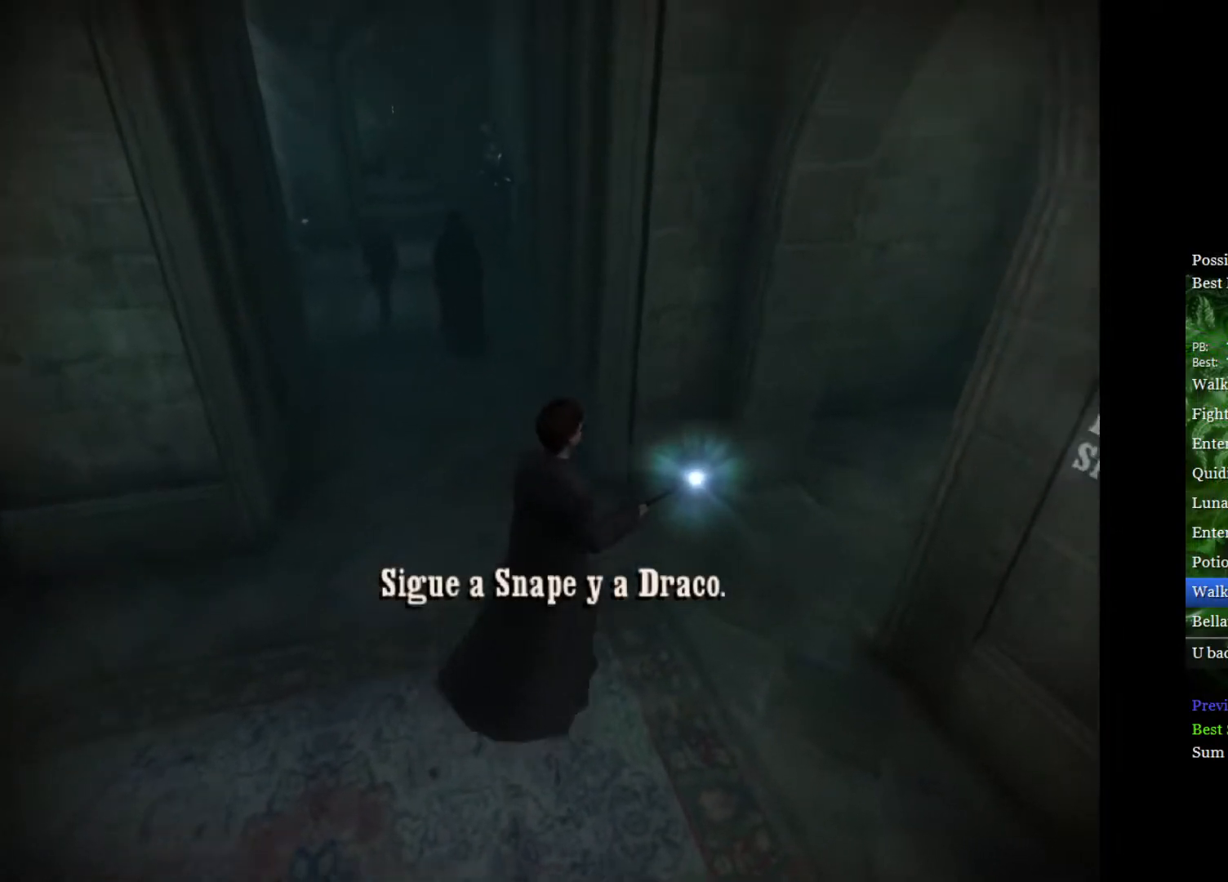
{"buttons": ["L2"], "left_stick": "up-right", "right_stick": "center", "events": []}
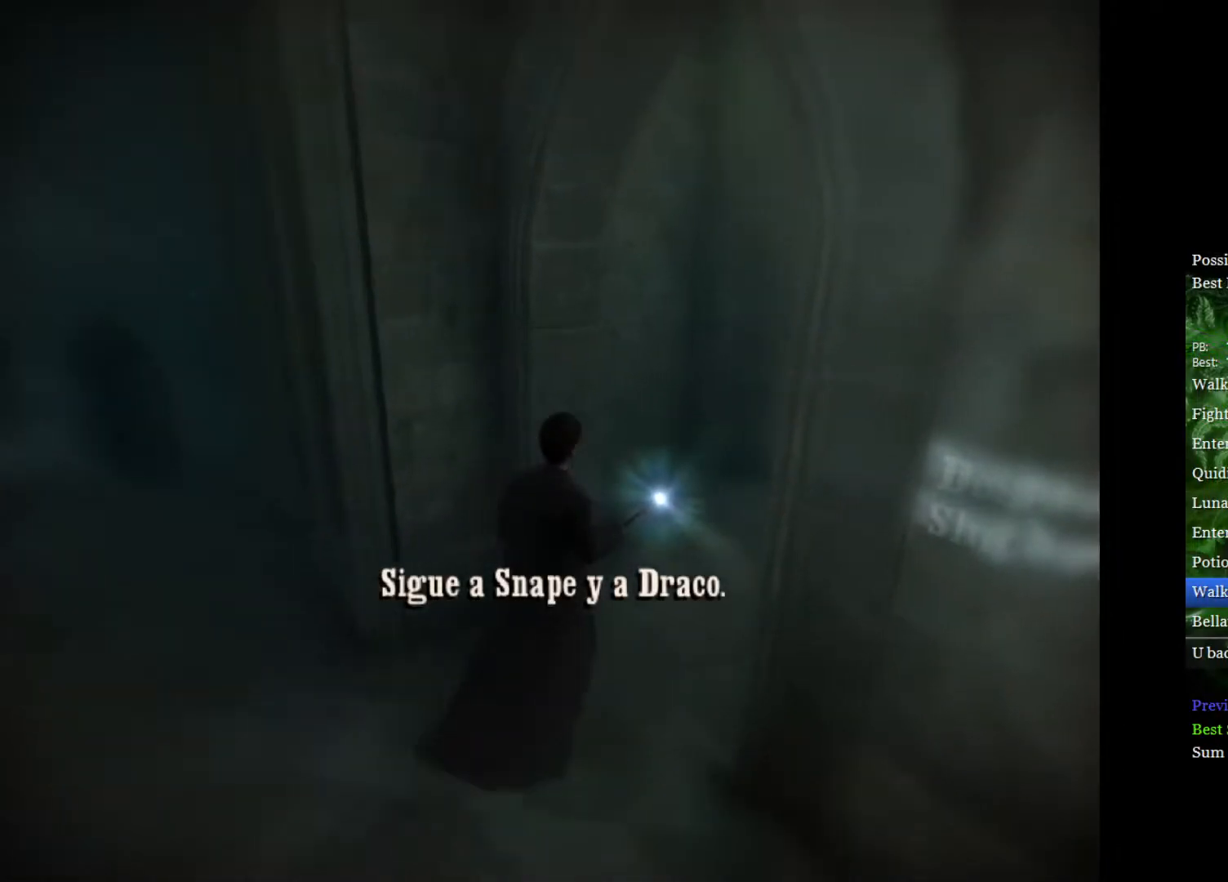
{"buttons": ["L2"], "left_stick": "up-right", "right_stick": "center", "events": []}
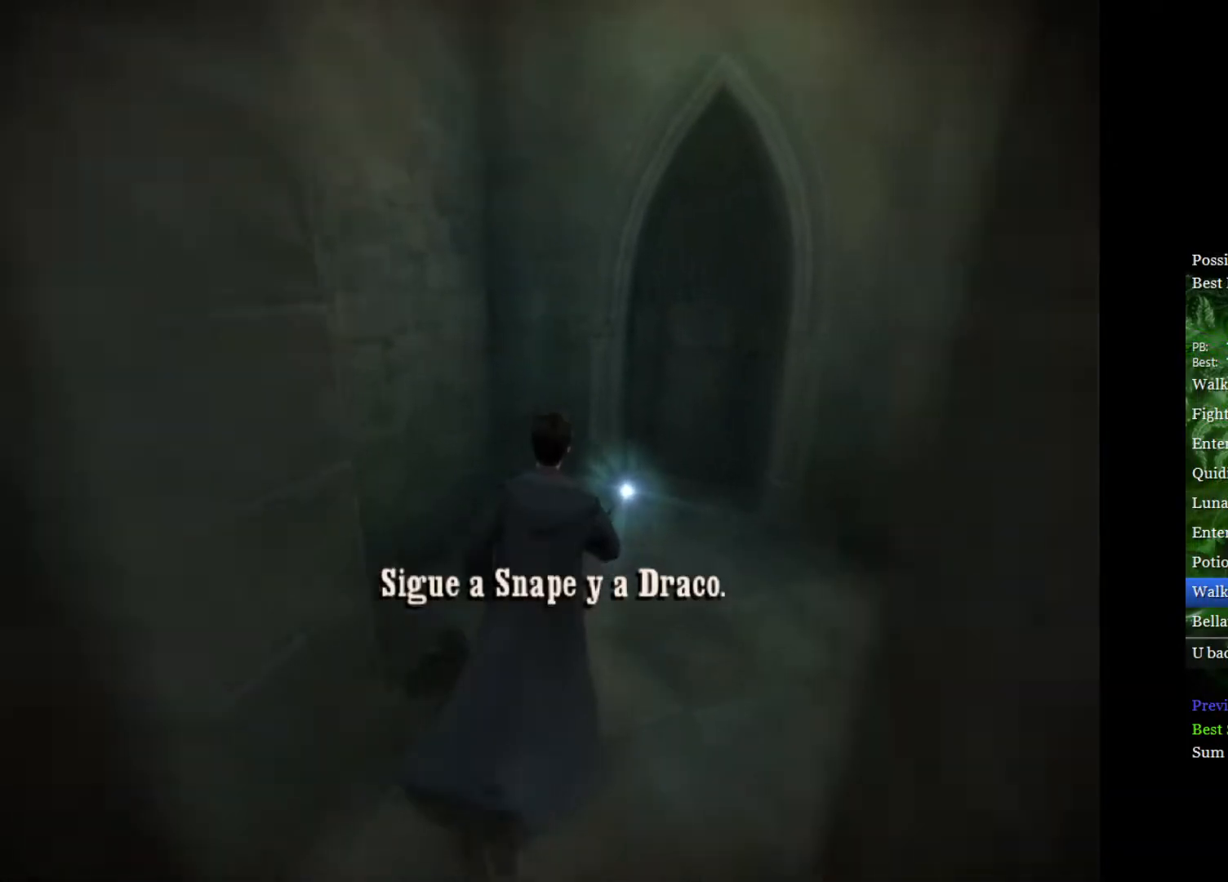
{"buttons": ["L2"], "left_stick": "up-right", "right_stick": "center", "events": []}
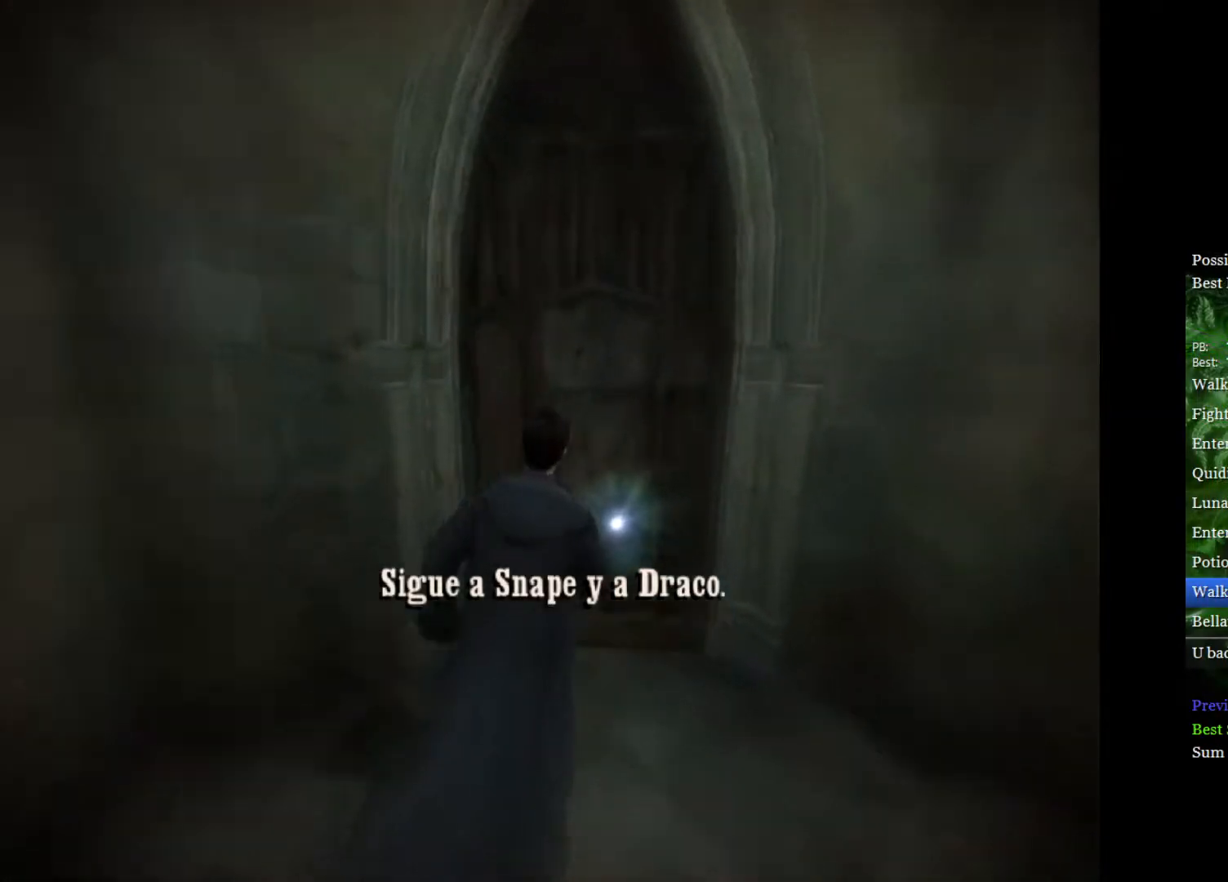
{"buttons": ["L2"], "left_stick": "up", "right_stick": "center", "events": [[133, "left_stick", "up"]]}
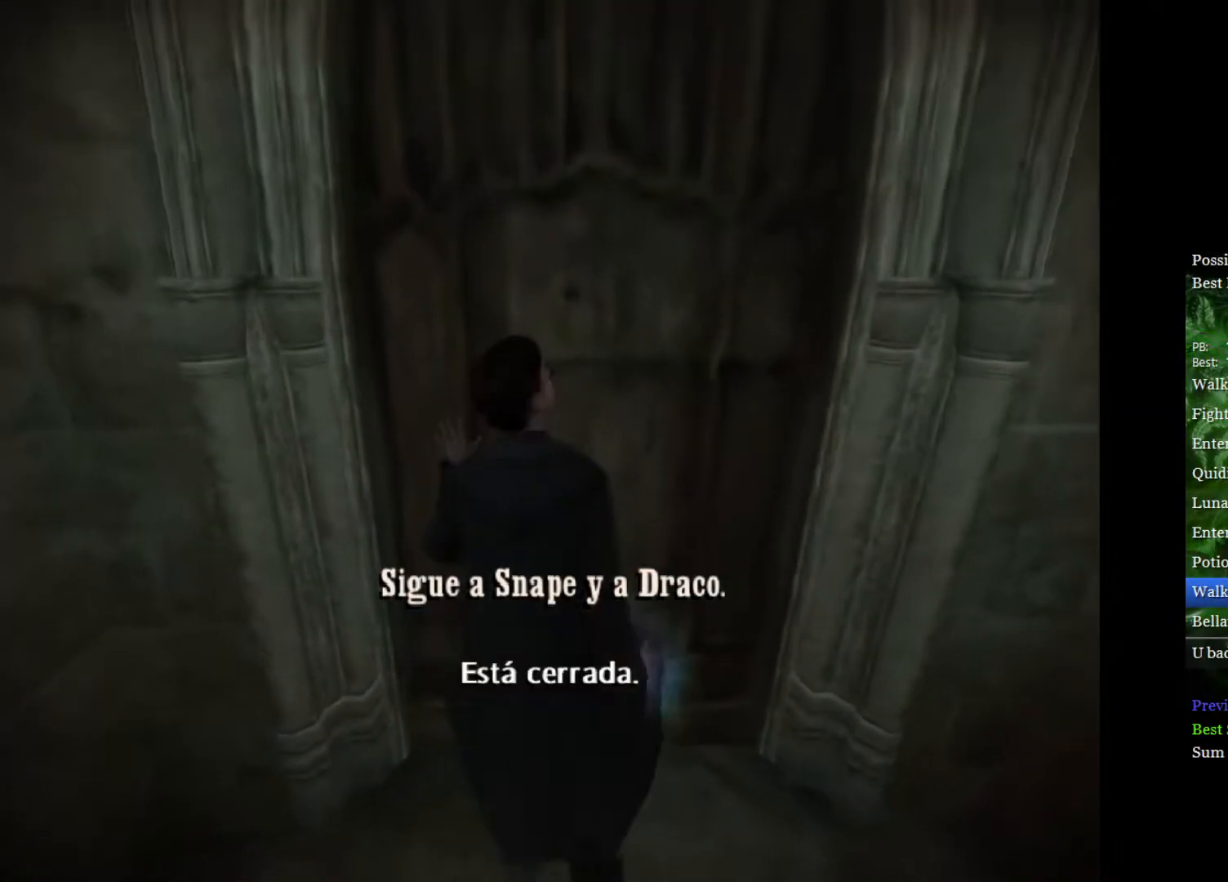
{"buttons": [], "left_stick": "down", "right_stick": "center", "events": [[383, "L2", "up"], [400, "left_stick", "right"], [450, "left_stick", "down"]]}
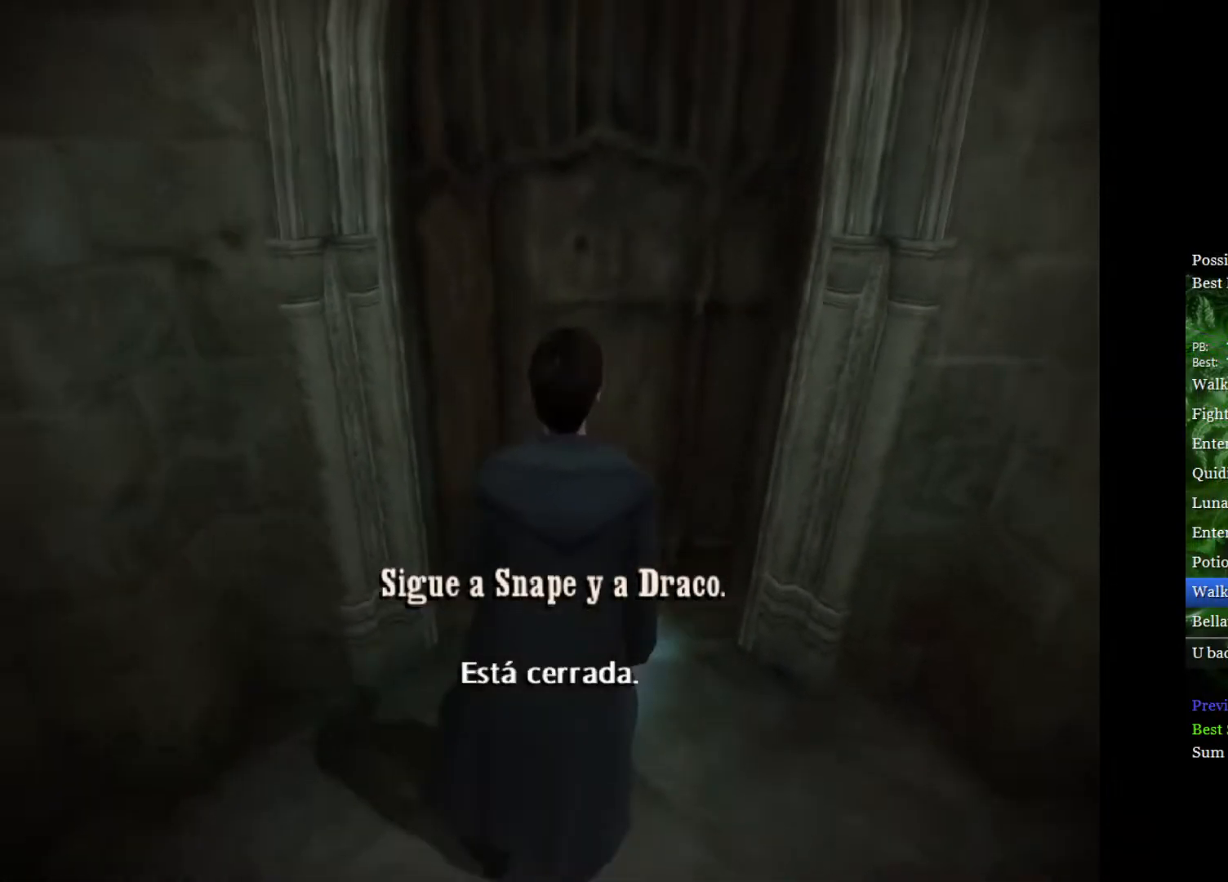
{"buttons": [], "left_stick": "down", "right_stick": "center", "events": []}
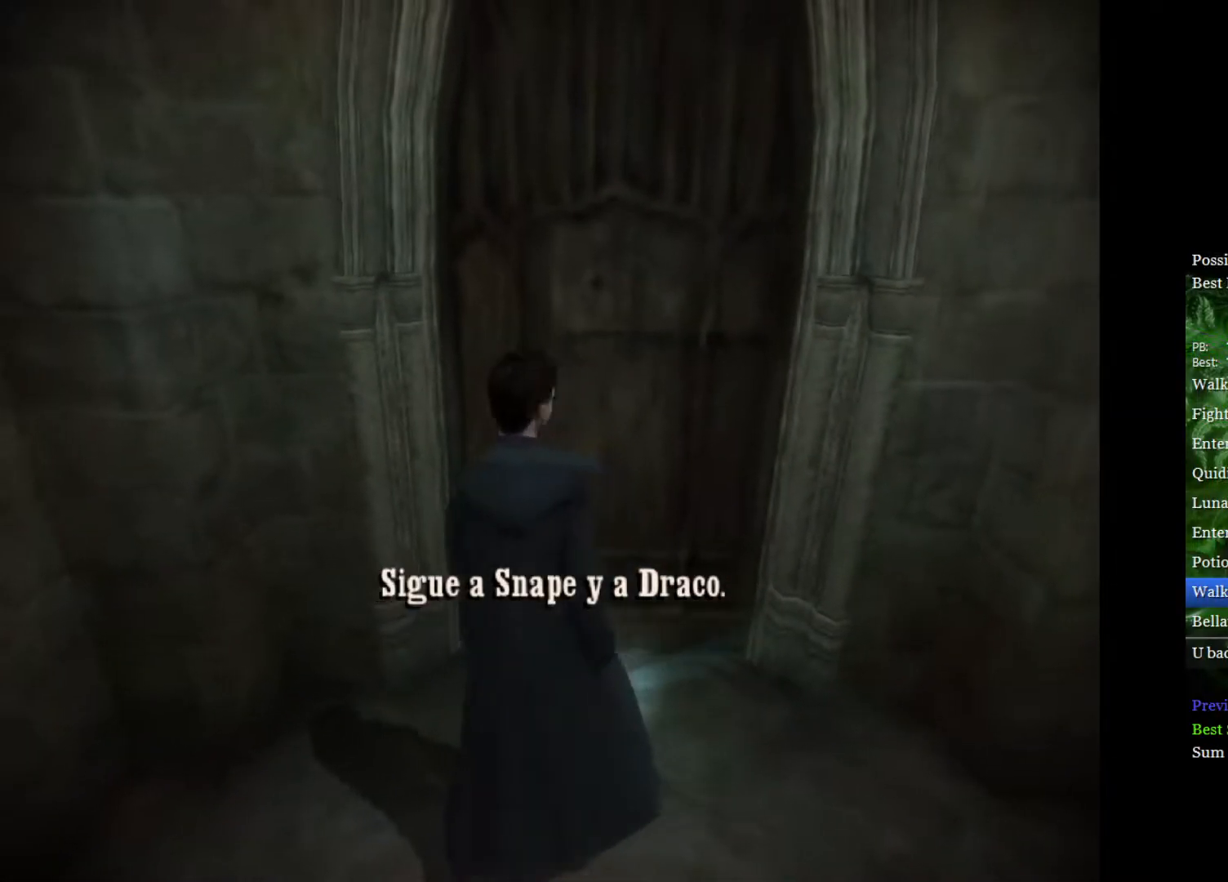
{"buttons": [], "left_stick": "down", "right_stick": "center", "events": []}
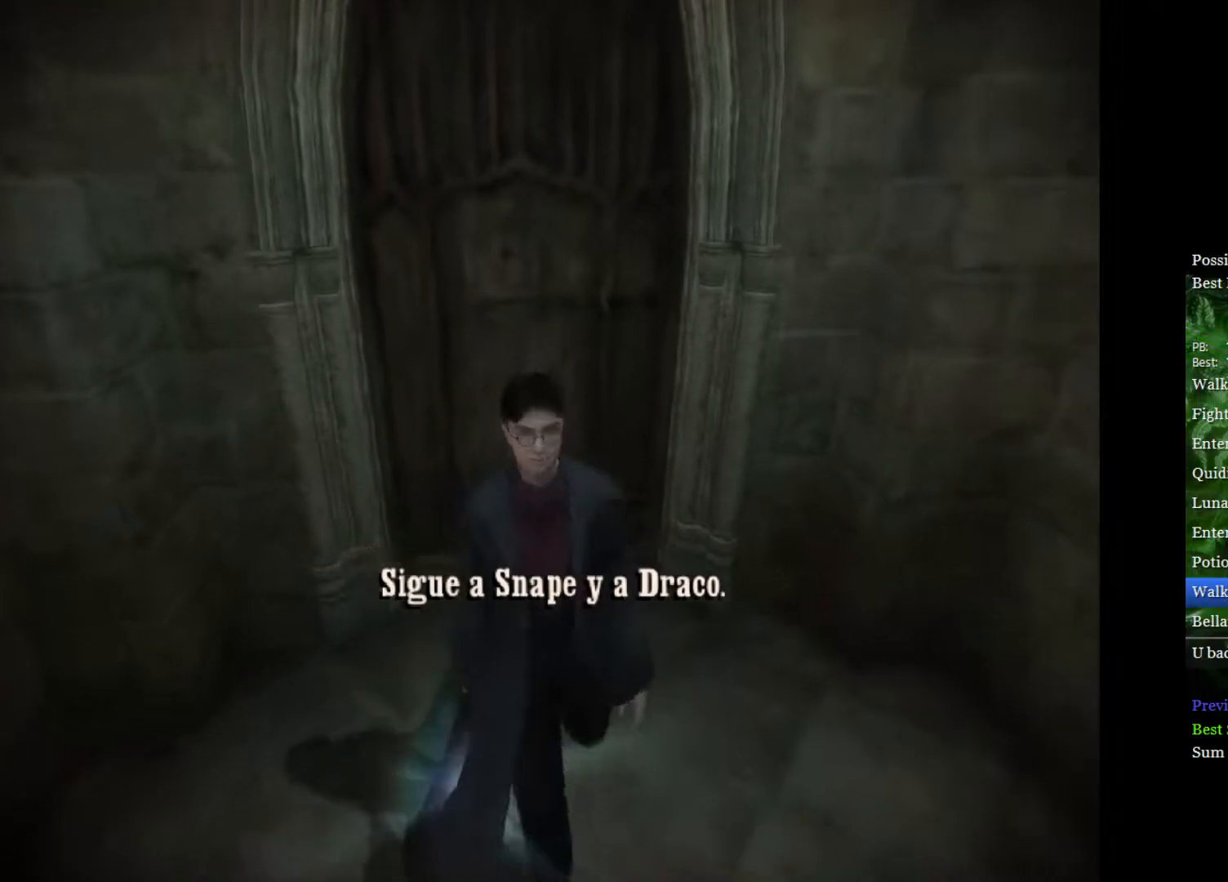
{"buttons": [], "left_stick": "down", "right_stick": "center", "events": []}
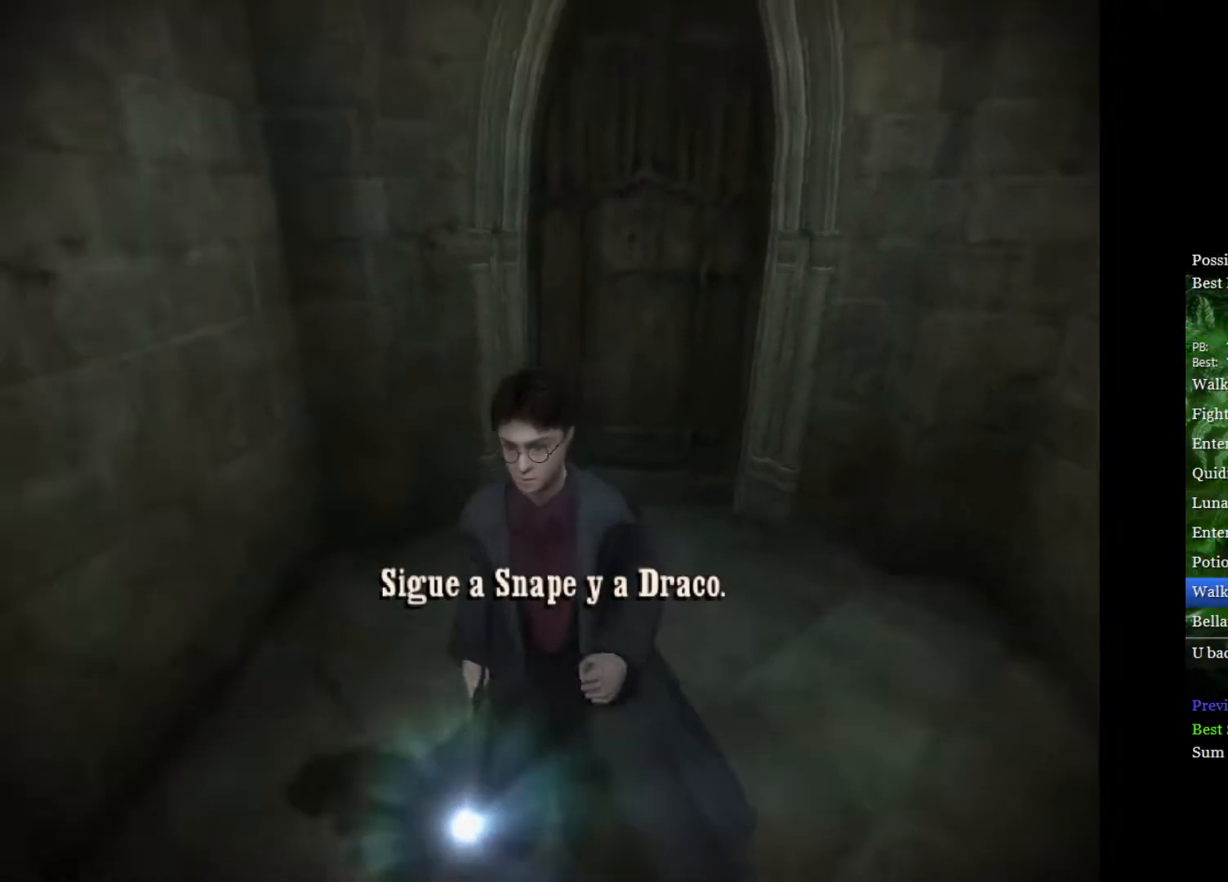
{"buttons": [], "left_stick": "up", "right_stick": "center", "events": [[100, "left_stick", "up-right"], [417, "left_stick", "up"]]}
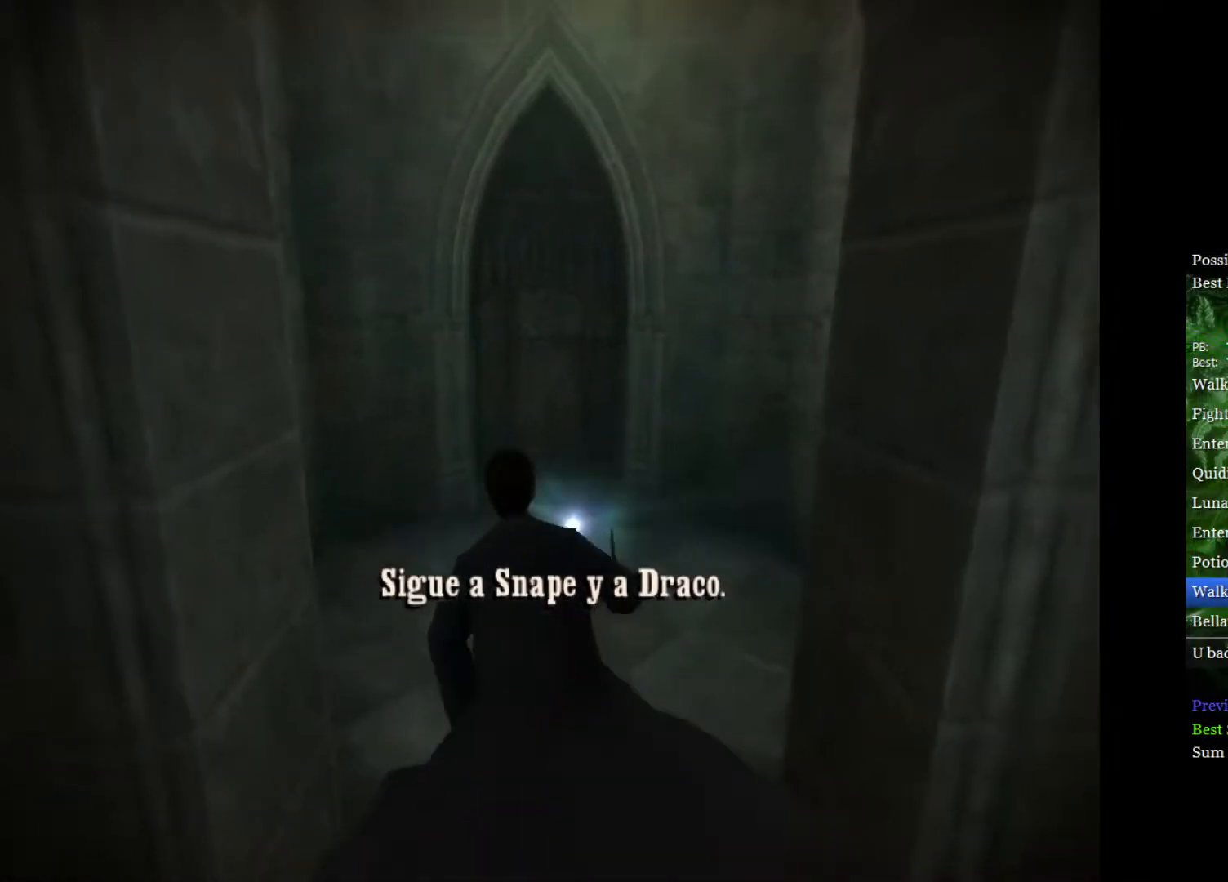
{"buttons": ["L2"], "left_stick": "up", "right_stick": "center", "events": [[117, "L2", "down"]]}
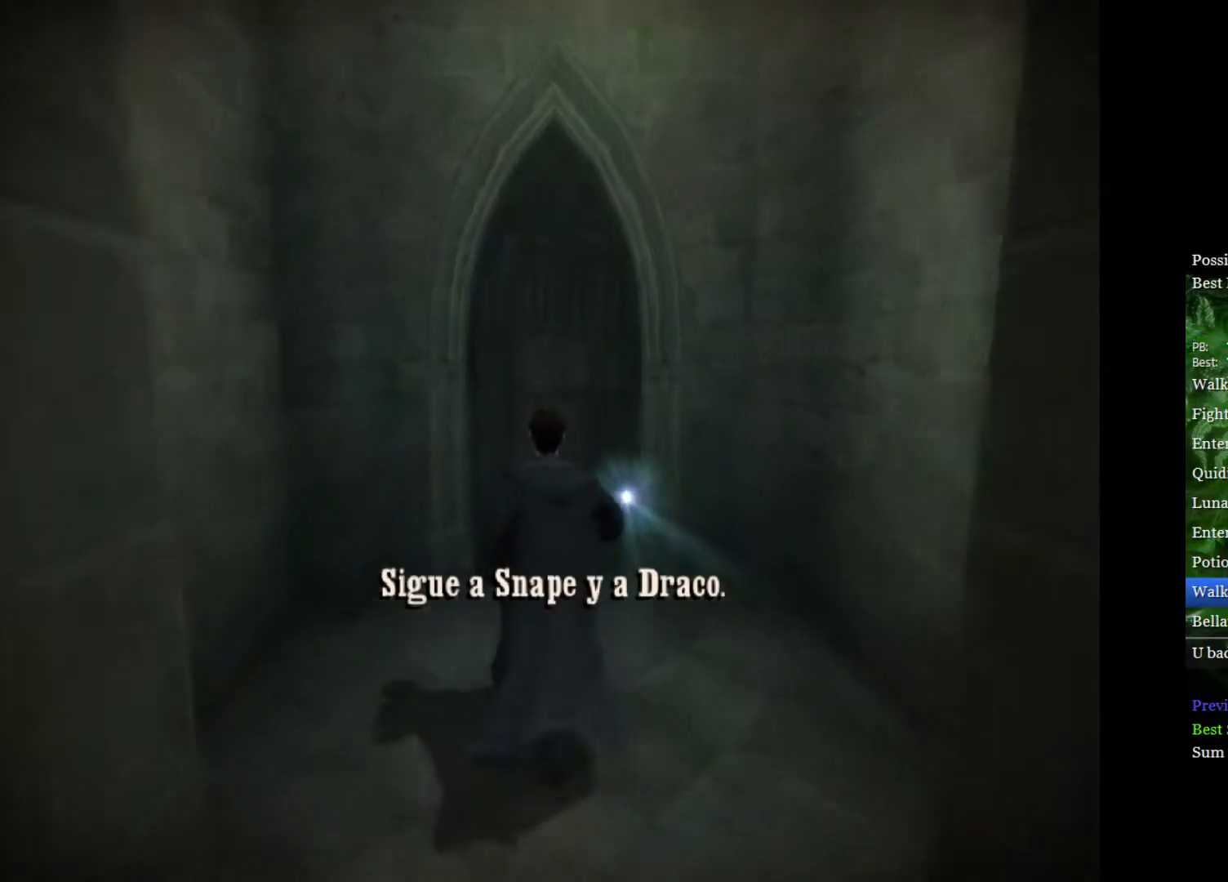
{"buttons": ["L2"], "left_stick": "up", "right_stick": "center", "events": []}
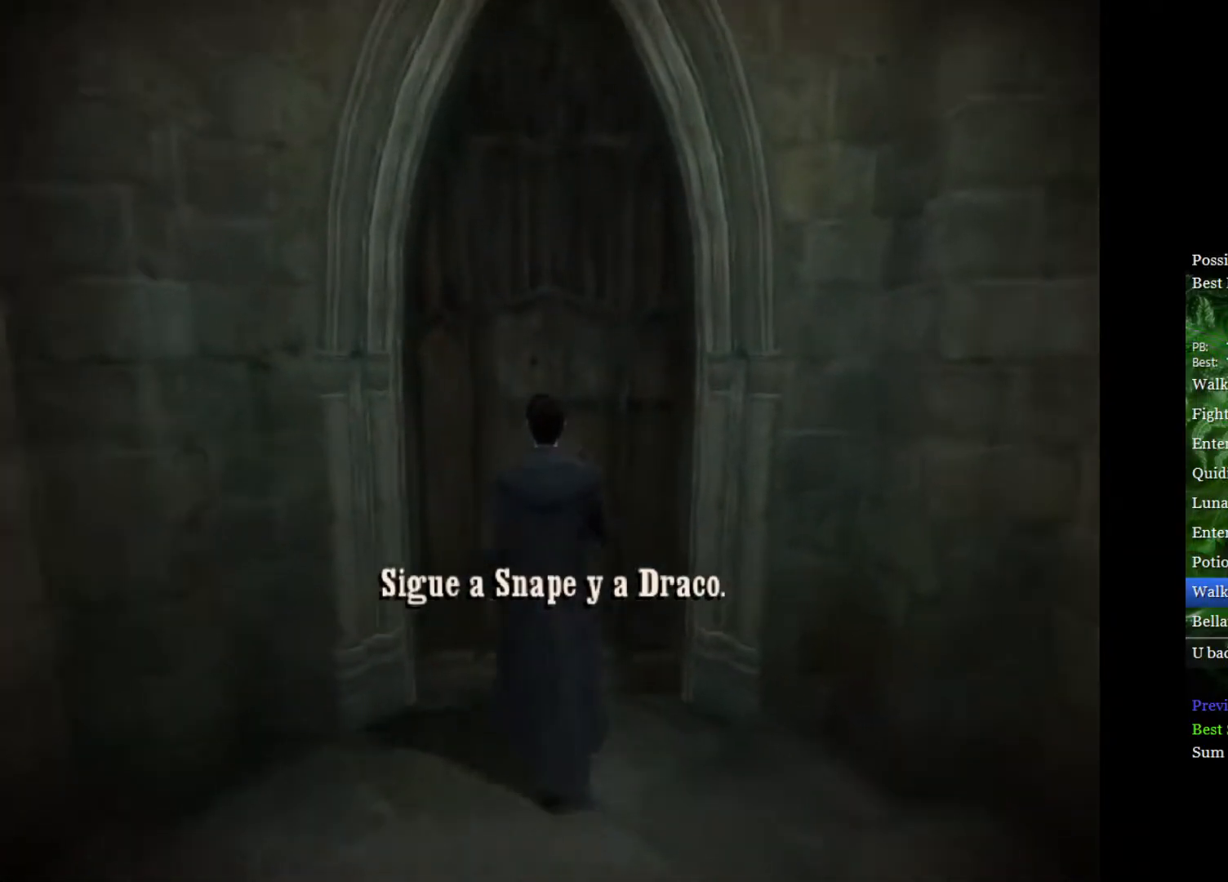
{"buttons": [], "left_stick": "down", "right_stick": "left", "events": [[400, "L2", "up"], [433, "left_stick", "down"], [500, "right_stick", "left"]]}
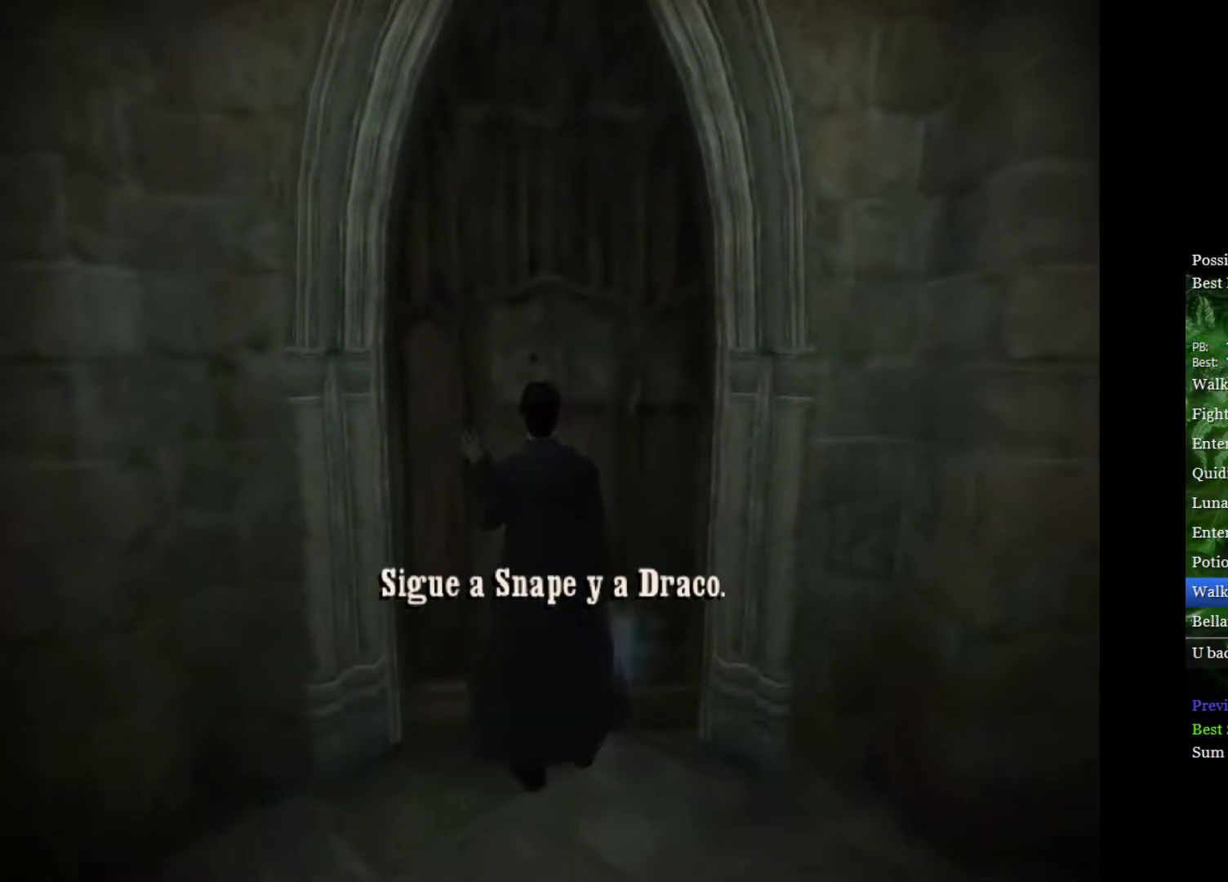
{"buttons": ["R2"], "left_stick": "down", "right_stick": "left", "events": [[50, "R2", "down"]]}
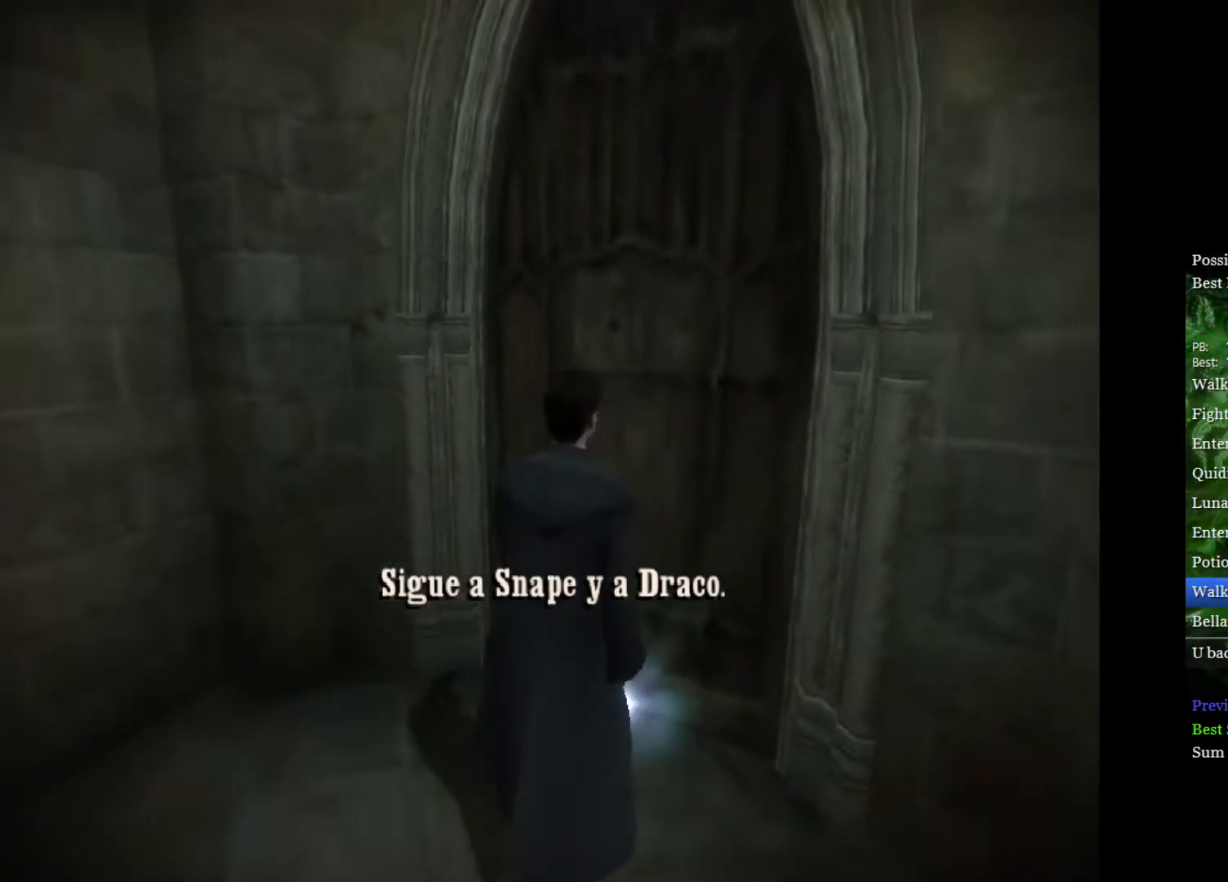
{"buttons": ["R2"], "left_stick": "down-left", "right_stick": "center", "events": [[67, "left_stick", "down-left"], [200, "right_stick", "center"]]}
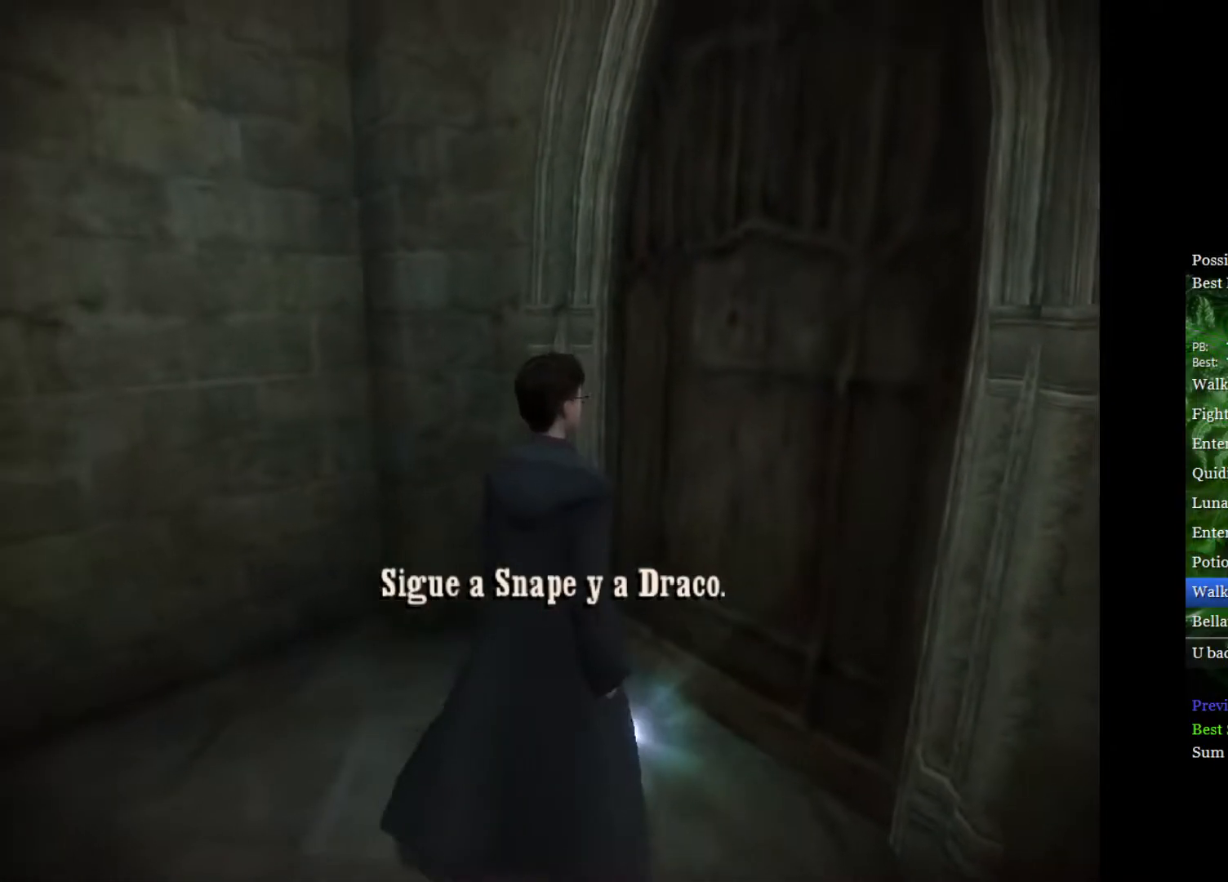
{"buttons": ["R2"], "left_stick": "down-left", "right_stick": "center", "events": []}
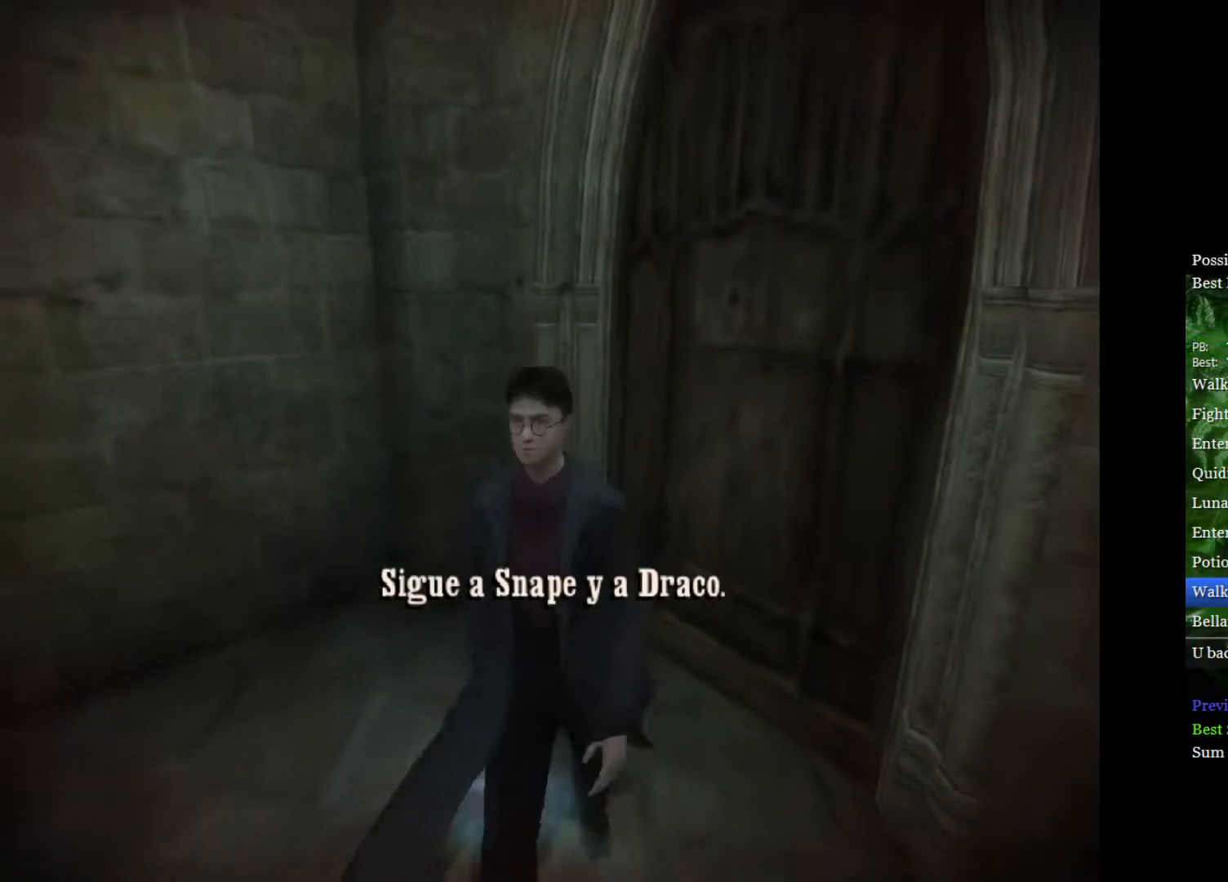
{"buttons": ["R2"], "left_stick": "down-left", "right_stick": "center", "events": []}
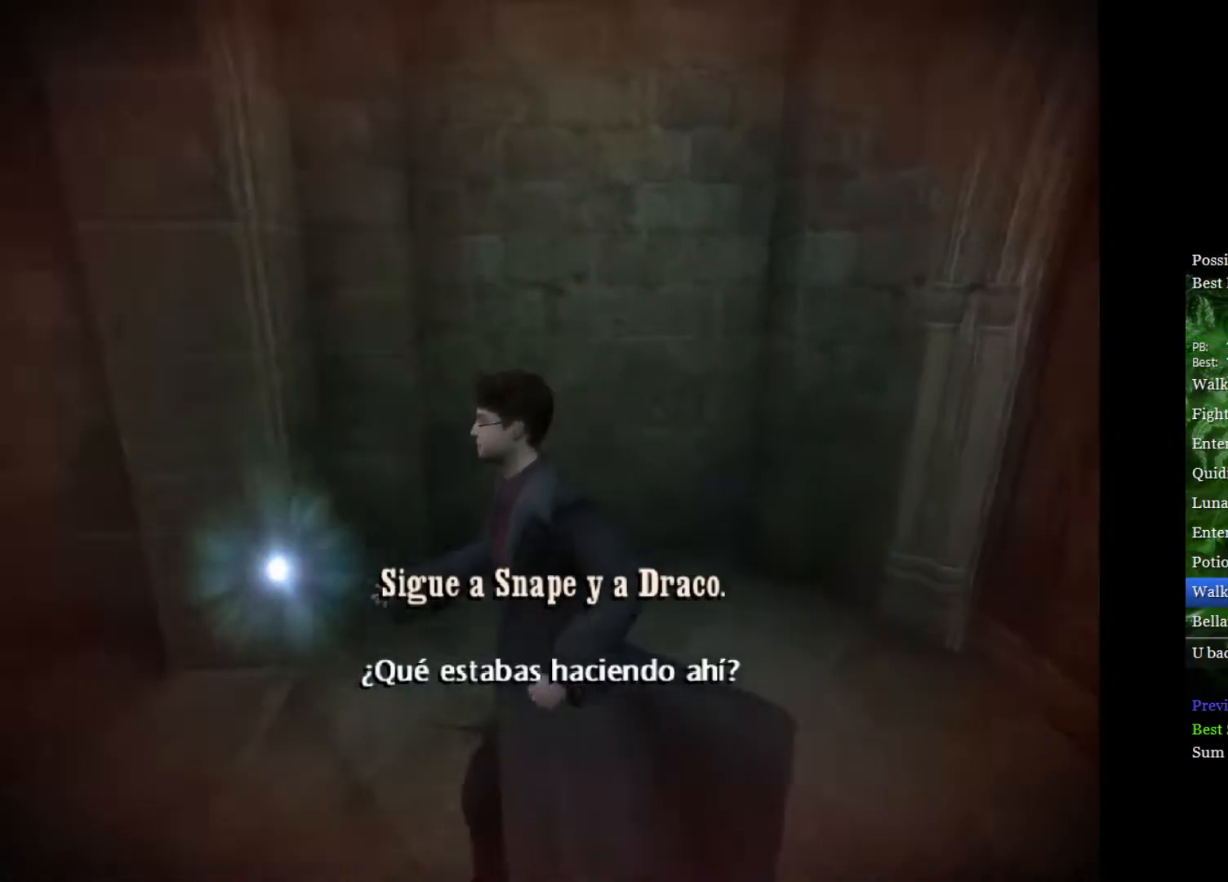
{"buttons": [], "left_stick": "up-left", "right_stick": "center", "events": [[33, "left_stick", "up-left"], [150, "R2", "up"]]}
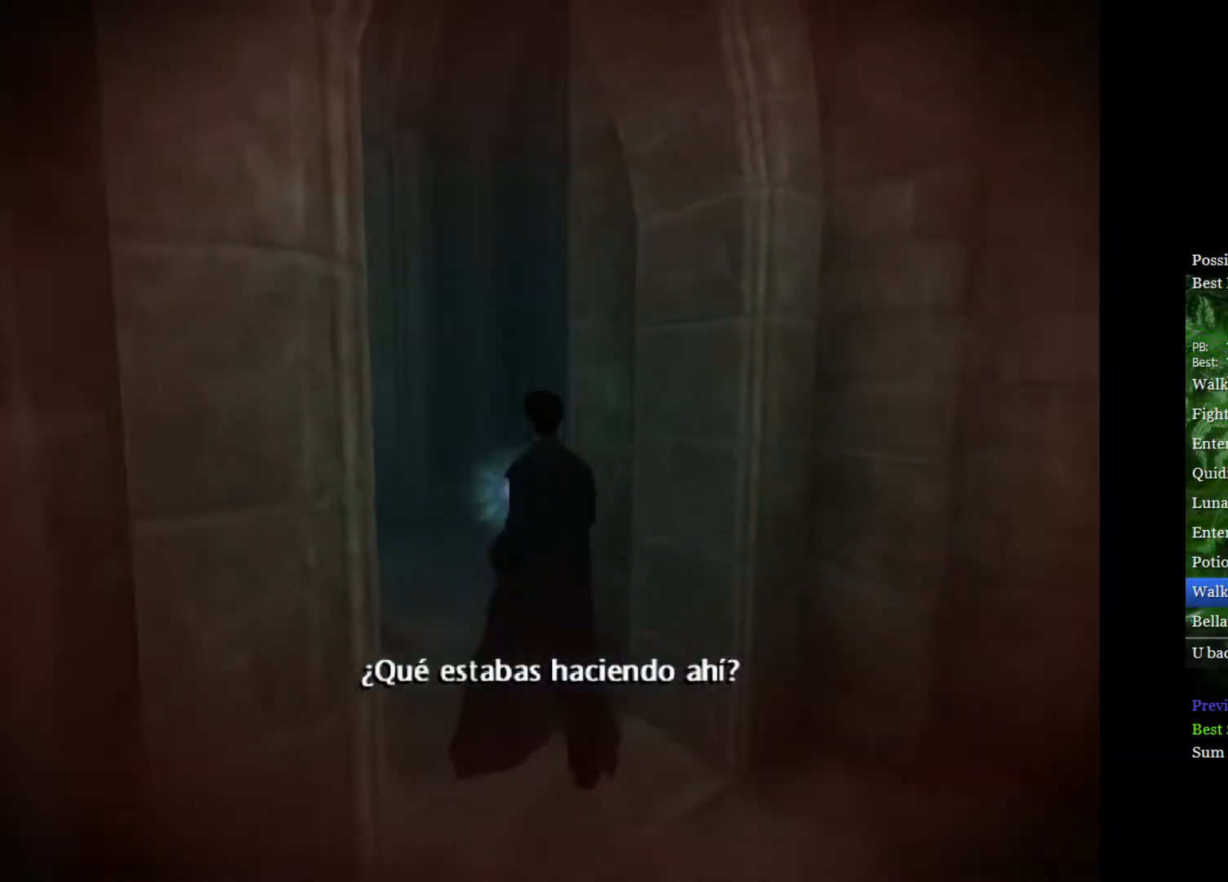
{"buttons": ["R2"], "left_stick": "up", "right_stick": "right", "events": [[250, "R2", "down"], [300, "right_stick", "right"], [350, "left_stick", "up"]]}
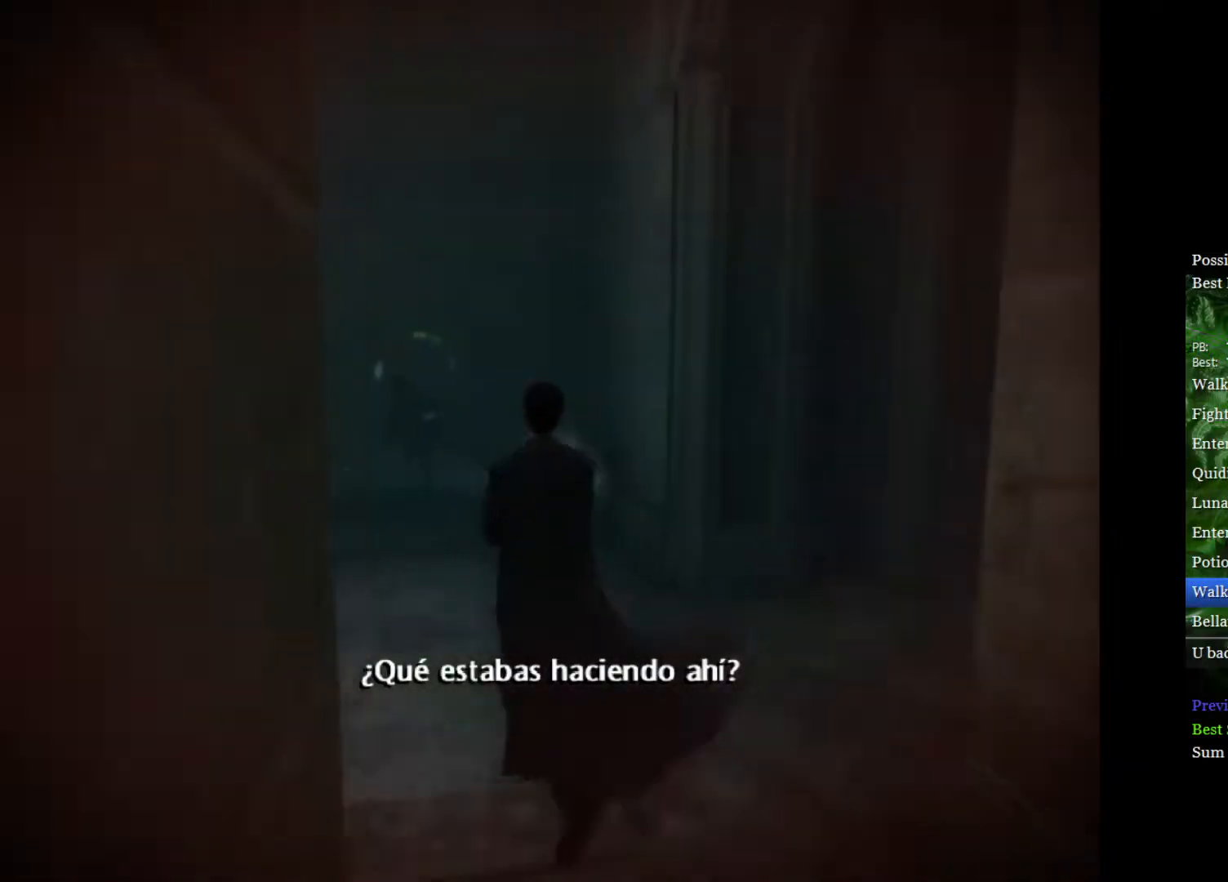
{"buttons": [], "left_stick": "up-right", "right_stick": "center", "events": [[33, "left_stick", "up-right"], [450, "right_stick", "center"], [500, "R2", "up"]]}
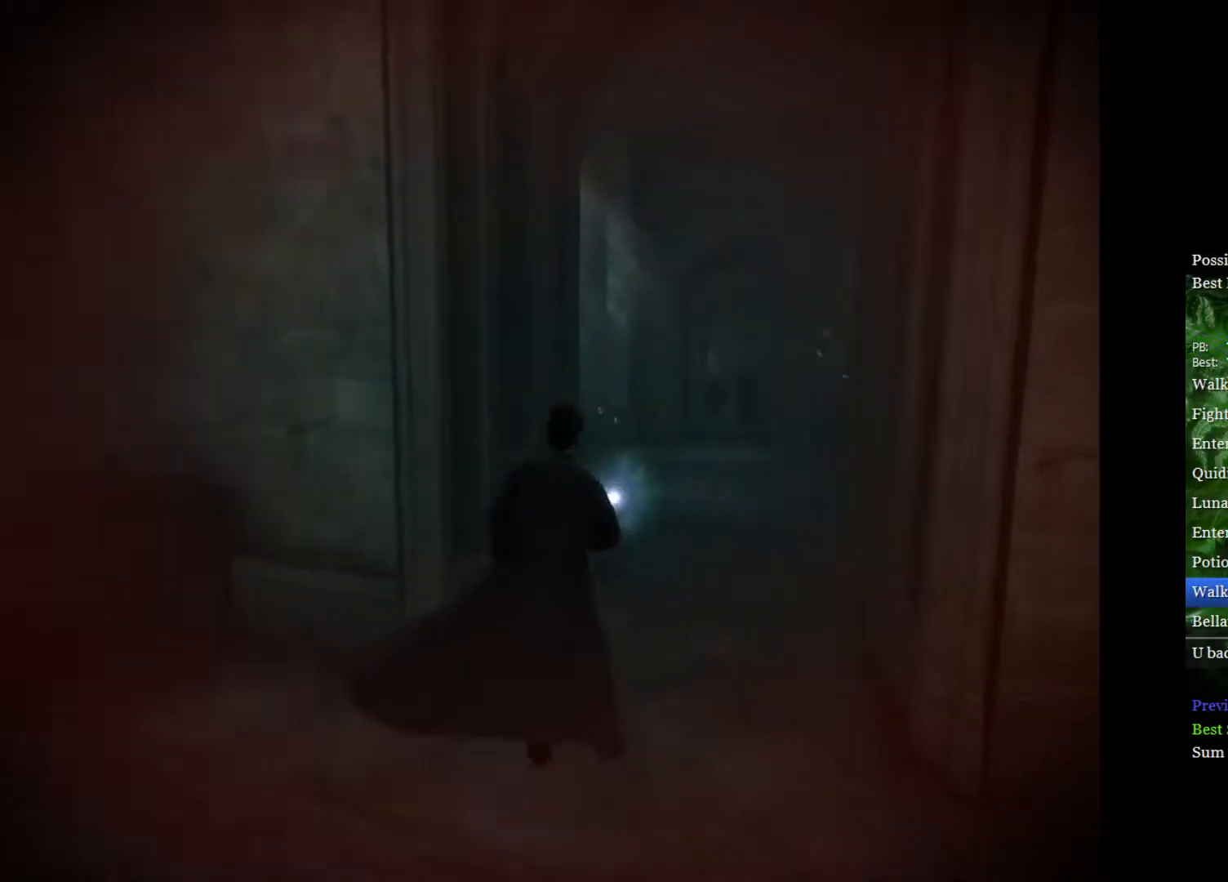
{"buttons": [], "left_stick": "up", "right_stick": "center", "events": [[250, "left_stick", "up"]]}